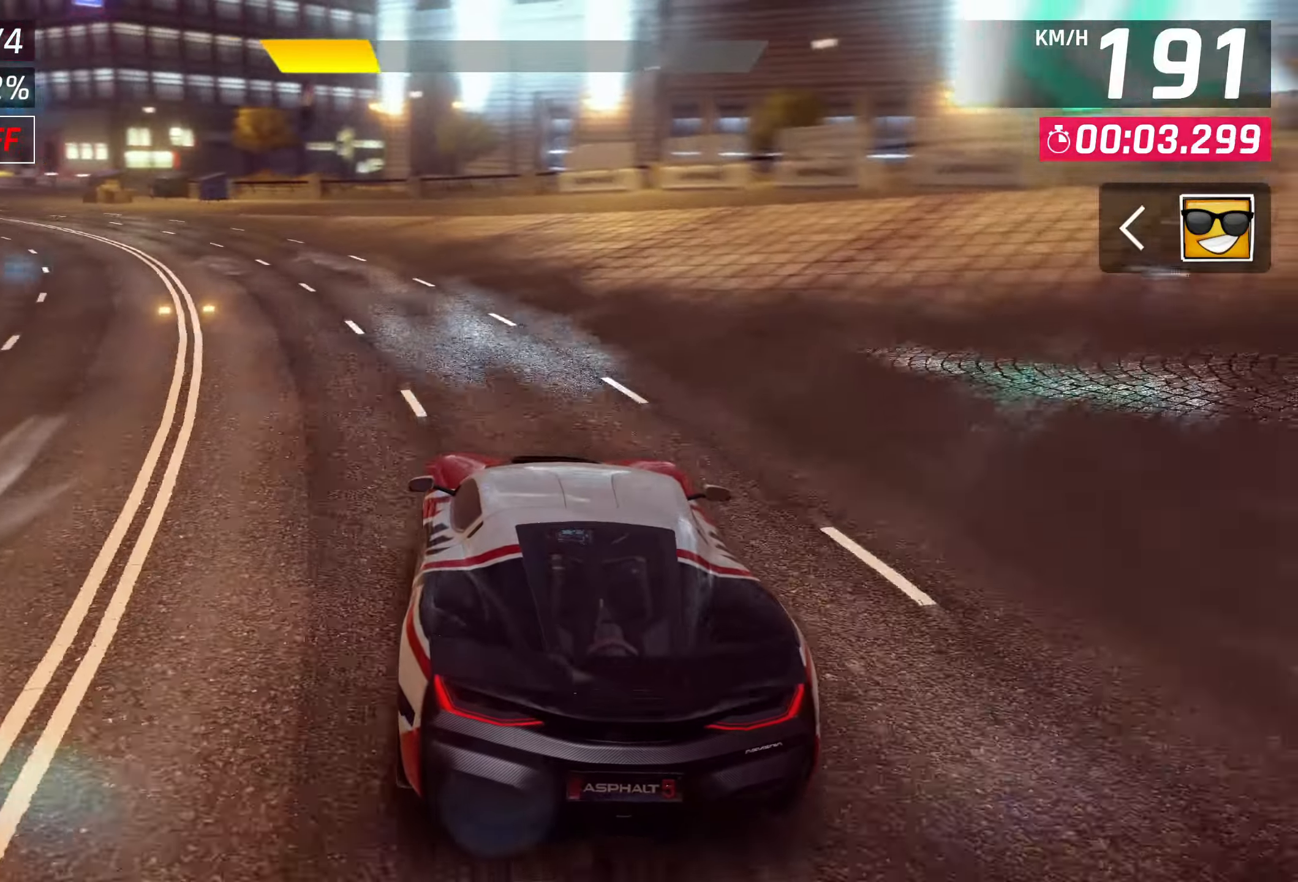
Gameplay with a controller (PlayStation layout); each line is a JSON object with the inputs held at the frame after it. "events" lists button and stick changes between this image and that frame as [ms after this image, input, new state], when the widget could be followed in between.
{"buttons": [], "left_stick": "left", "right_stick": "center", "events": [[150, "left_stick", "left"]]}
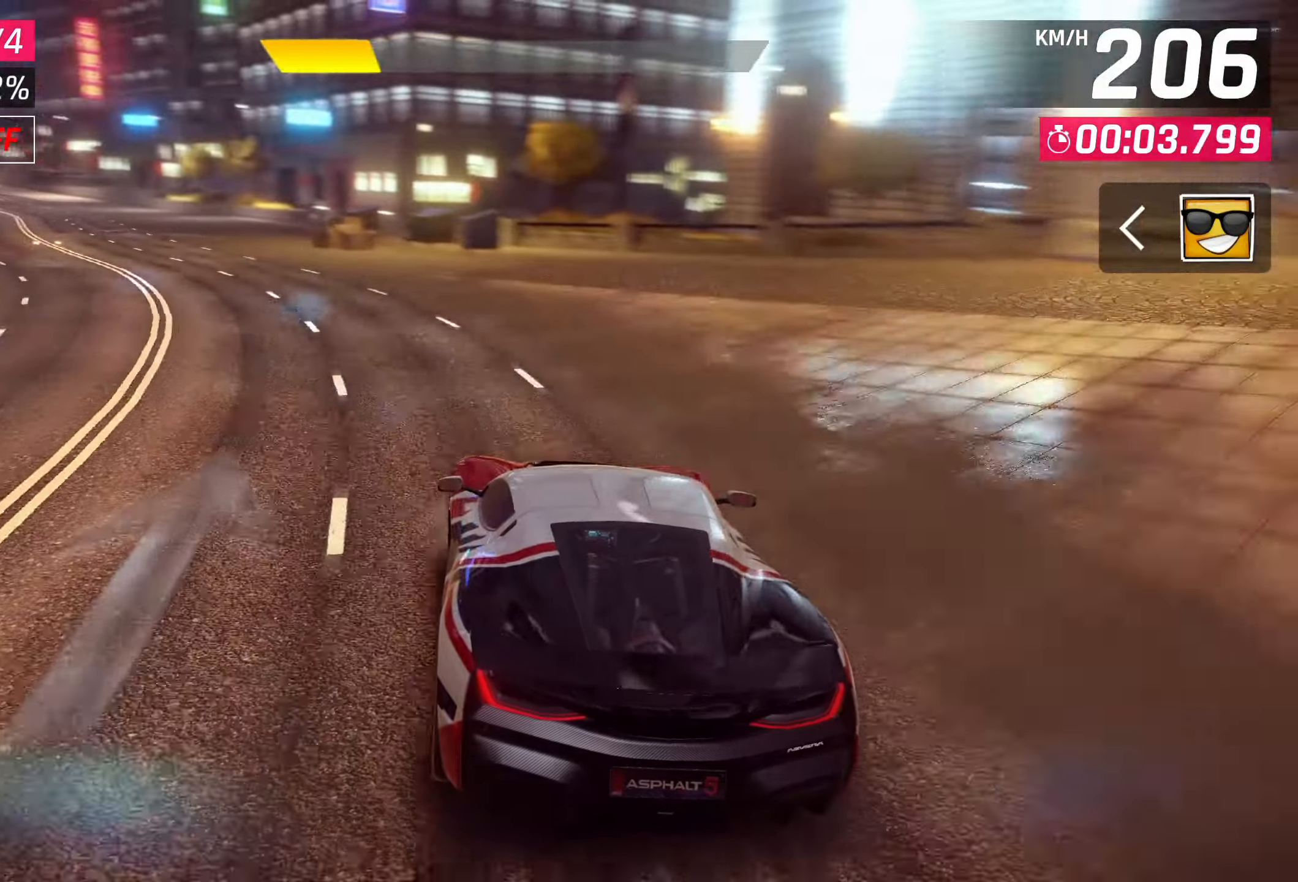
{"buttons": [], "left_stick": "left", "right_stick": "center", "events": []}
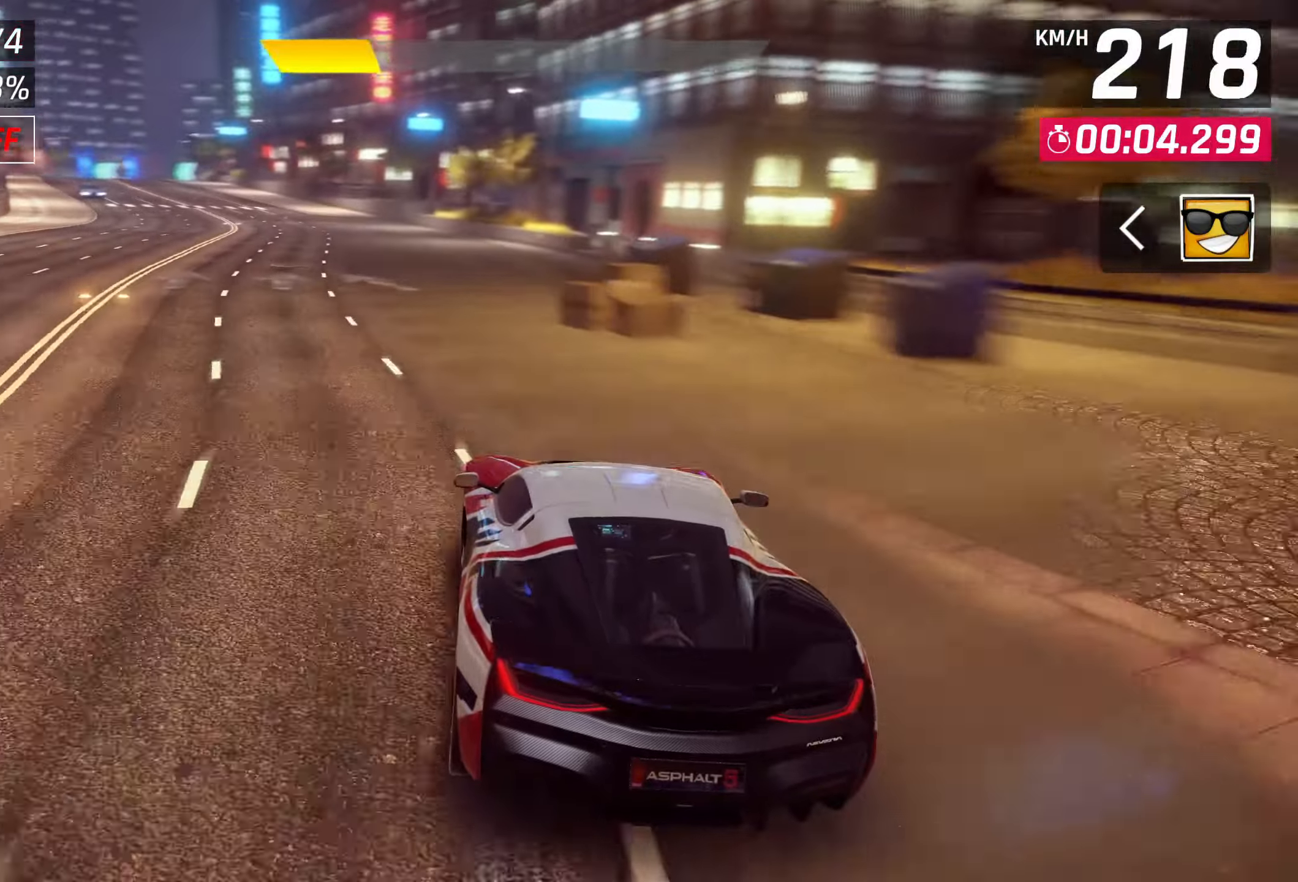
{"buttons": [], "left_stick": "left", "right_stick": "center", "events": []}
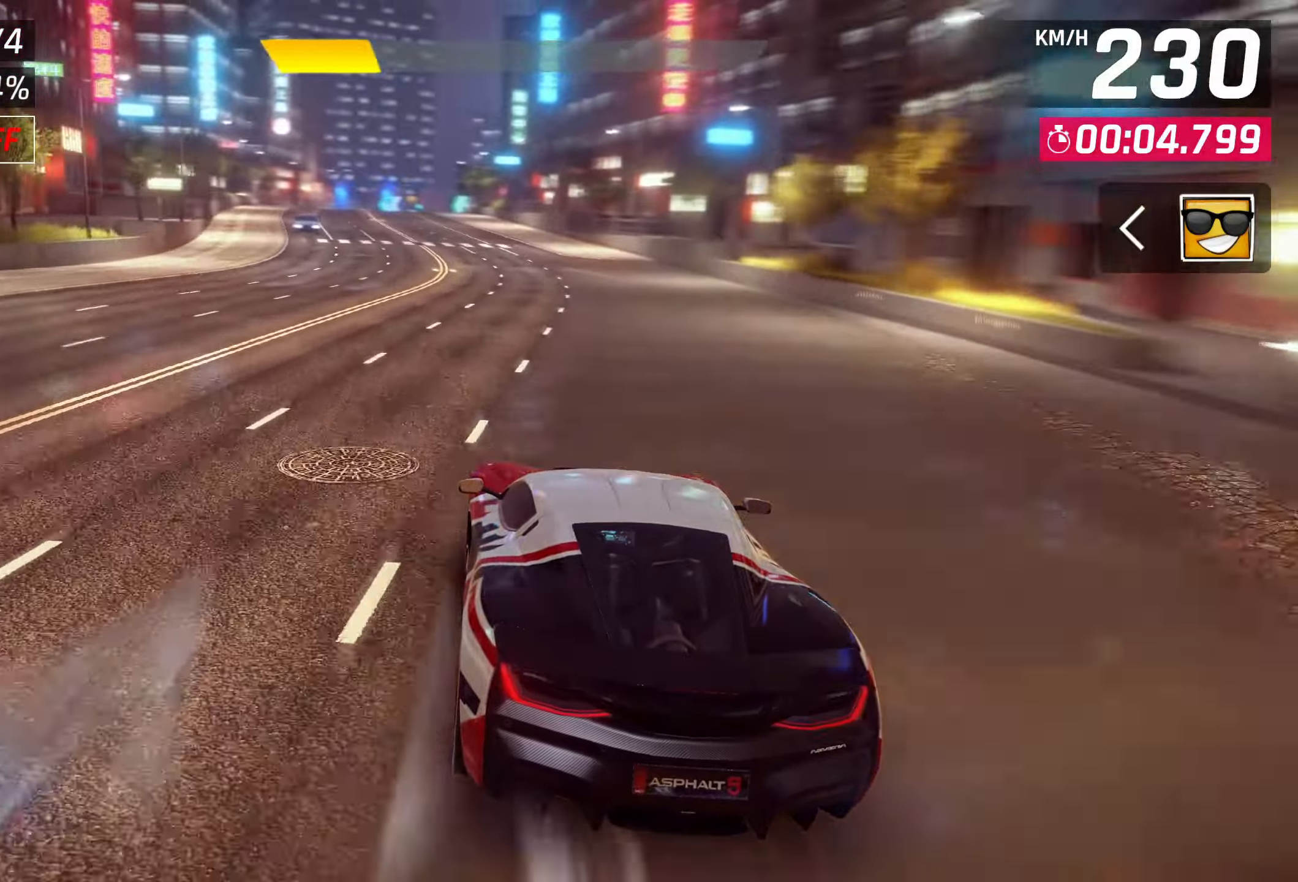
{"buttons": [], "left_stick": "left", "right_stick": "center", "events": []}
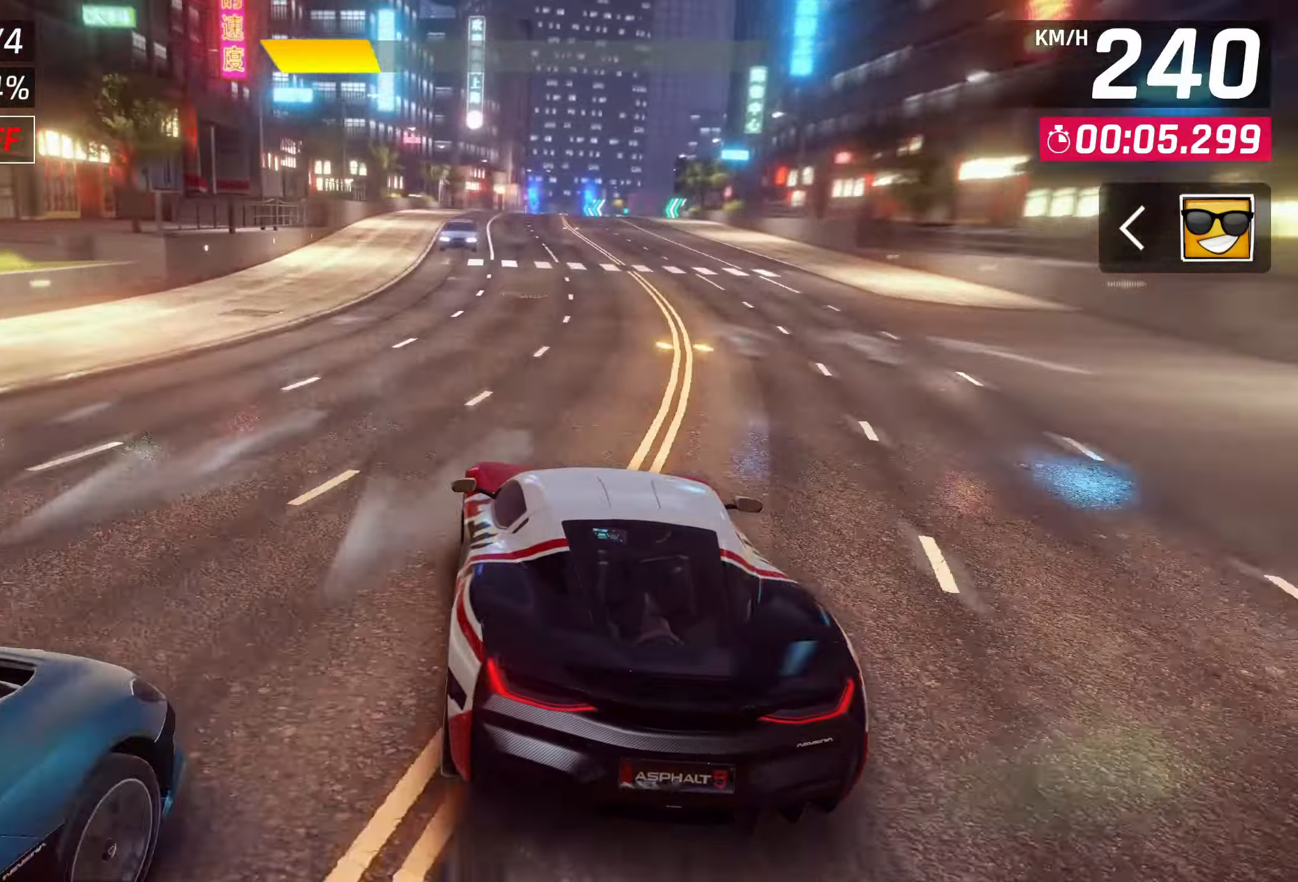
{"buttons": [], "left_stick": "center", "right_stick": "center", "events": [[33, "left_stick", "center"]]}
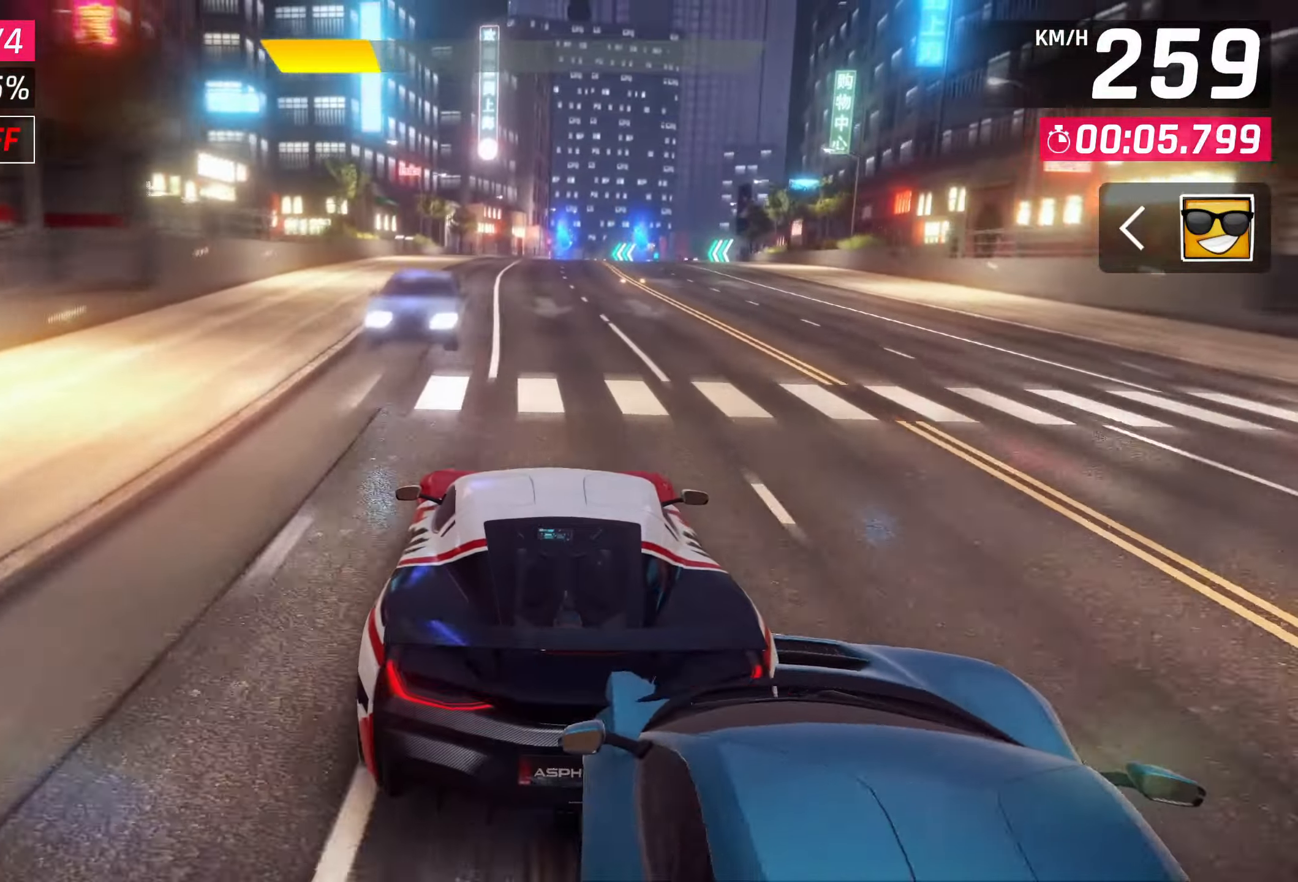
{"buttons": [], "left_stick": "center", "right_stick": "center", "events": []}
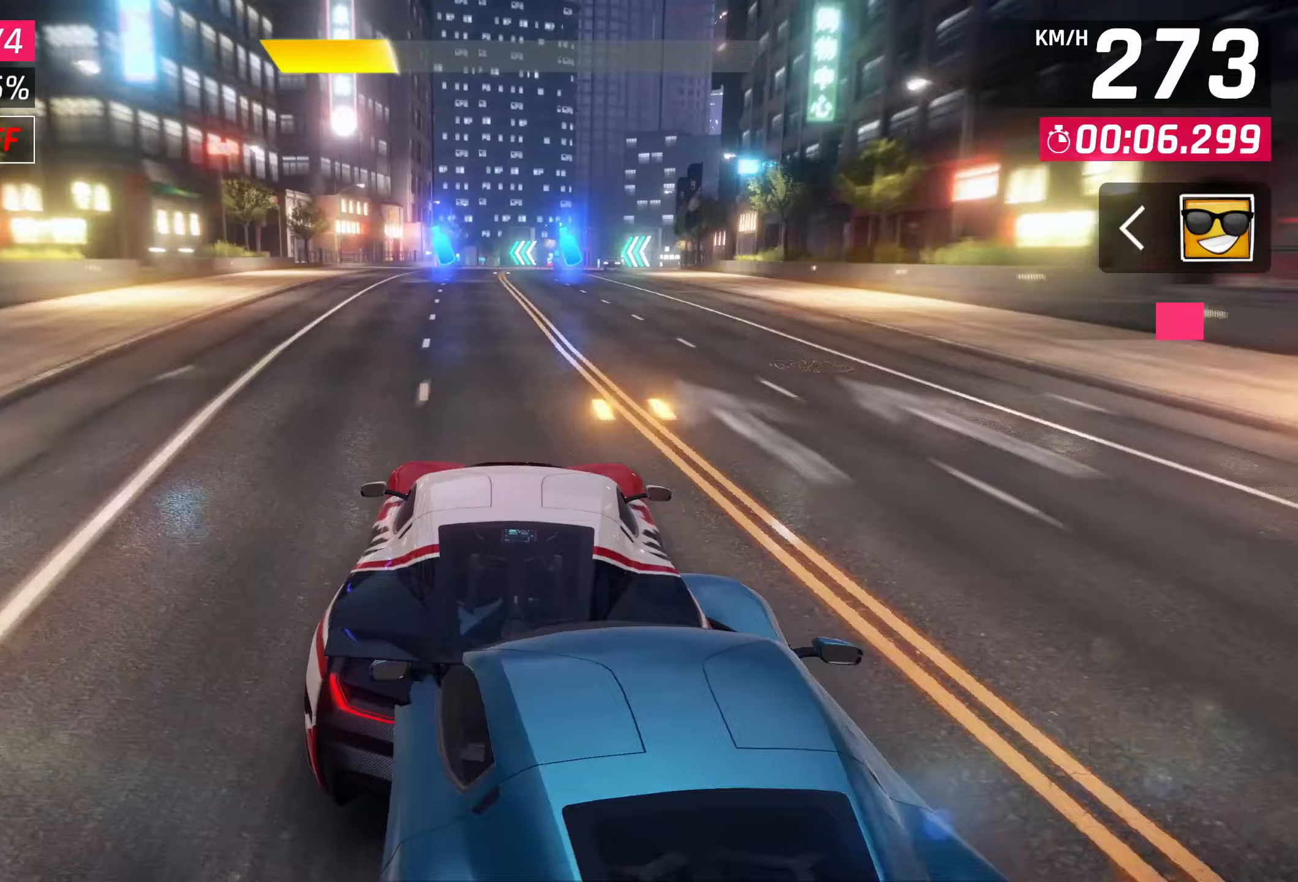
{"buttons": [], "left_stick": "center", "right_stick": "center", "events": [[317, "SQUARE", "down"], [483, "SQUARE", "up"]]}
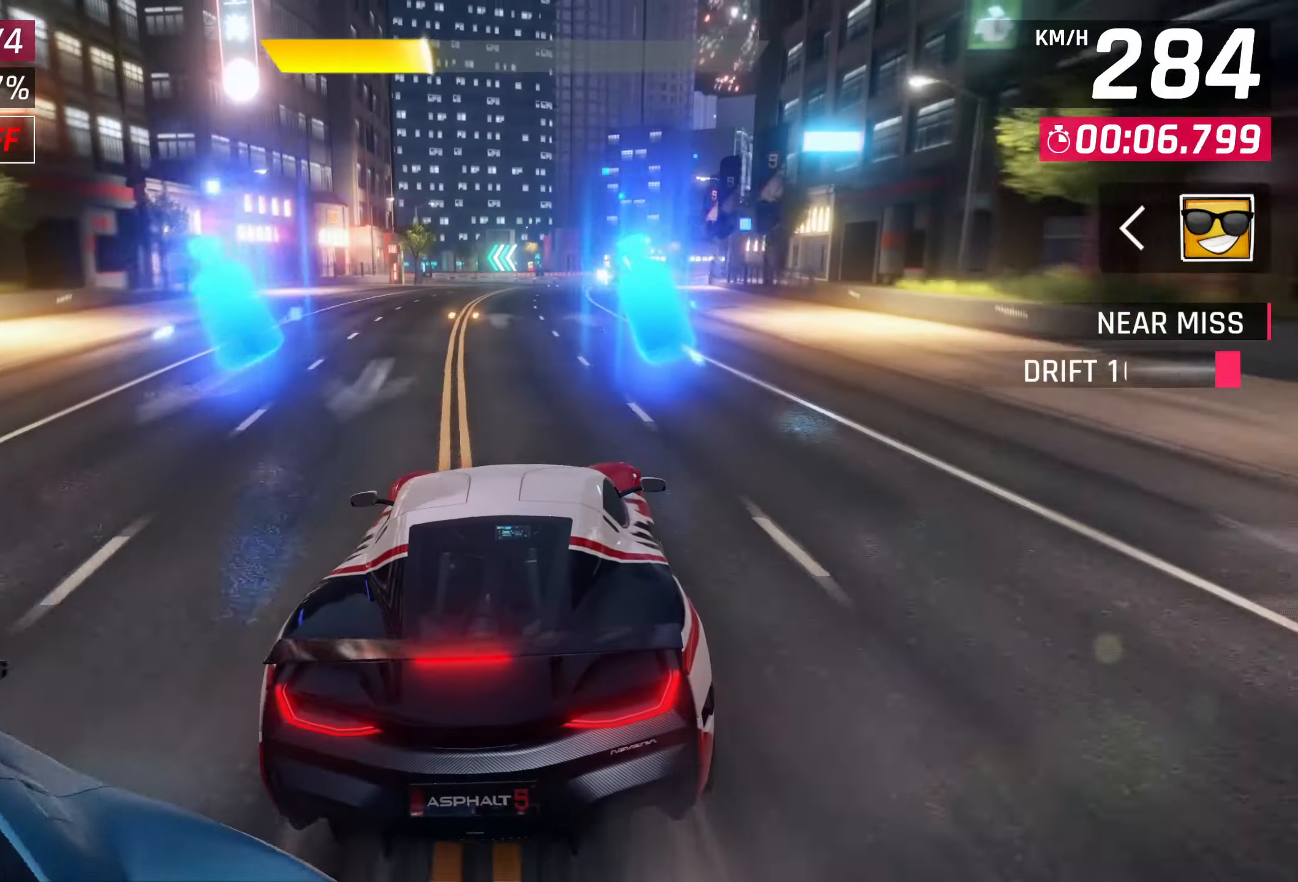
{"buttons": [], "left_stick": "center", "right_stick": "center", "events": []}
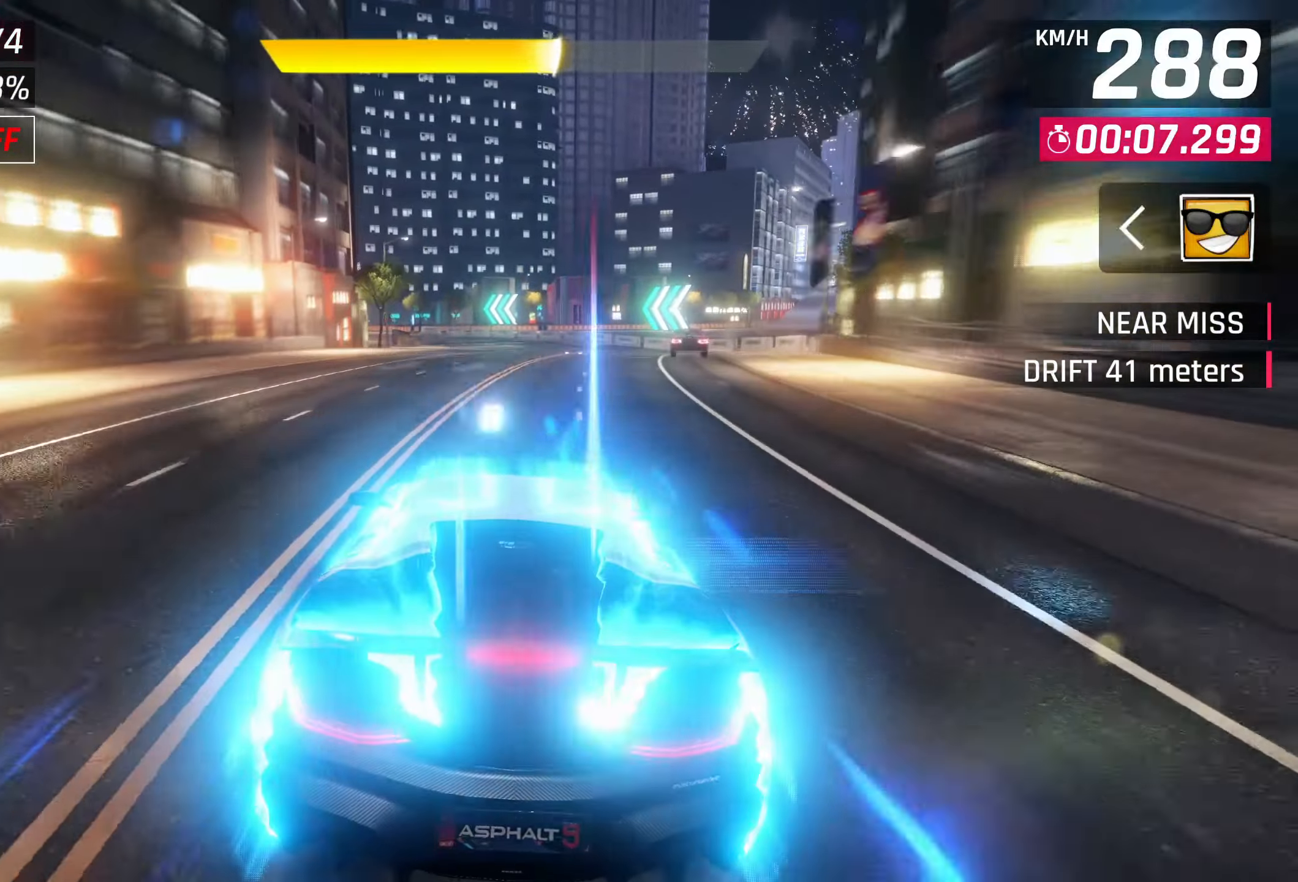
{"buttons": [], "left_stick": "center", "right_stick": "center", "events": [[183, "SQUARE", "down"], [317, "SQUARE", "up"]]}
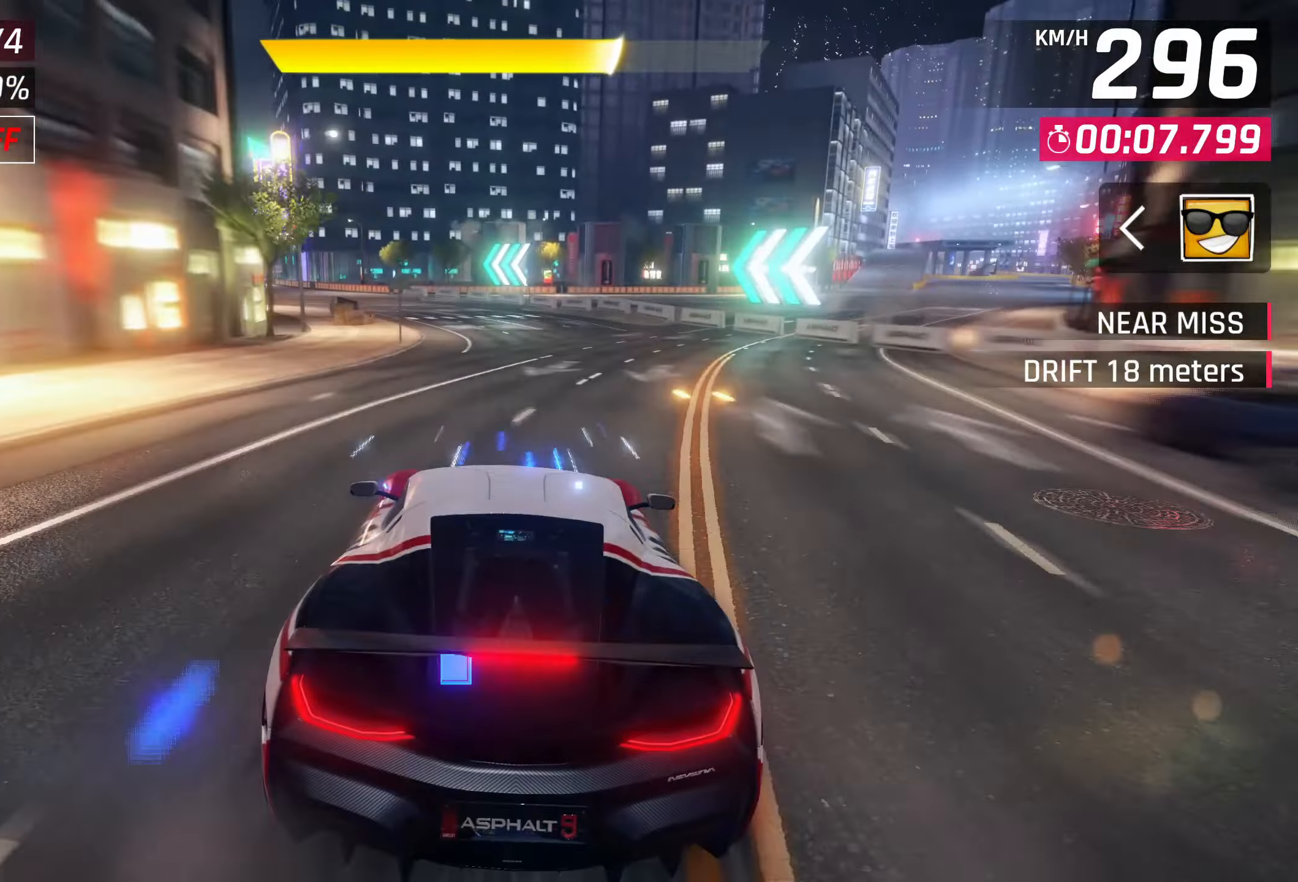
{"buttons": [], "left_stick": "left", "right_stick": "center", "events": [[117, "left_stick", "left"]]}
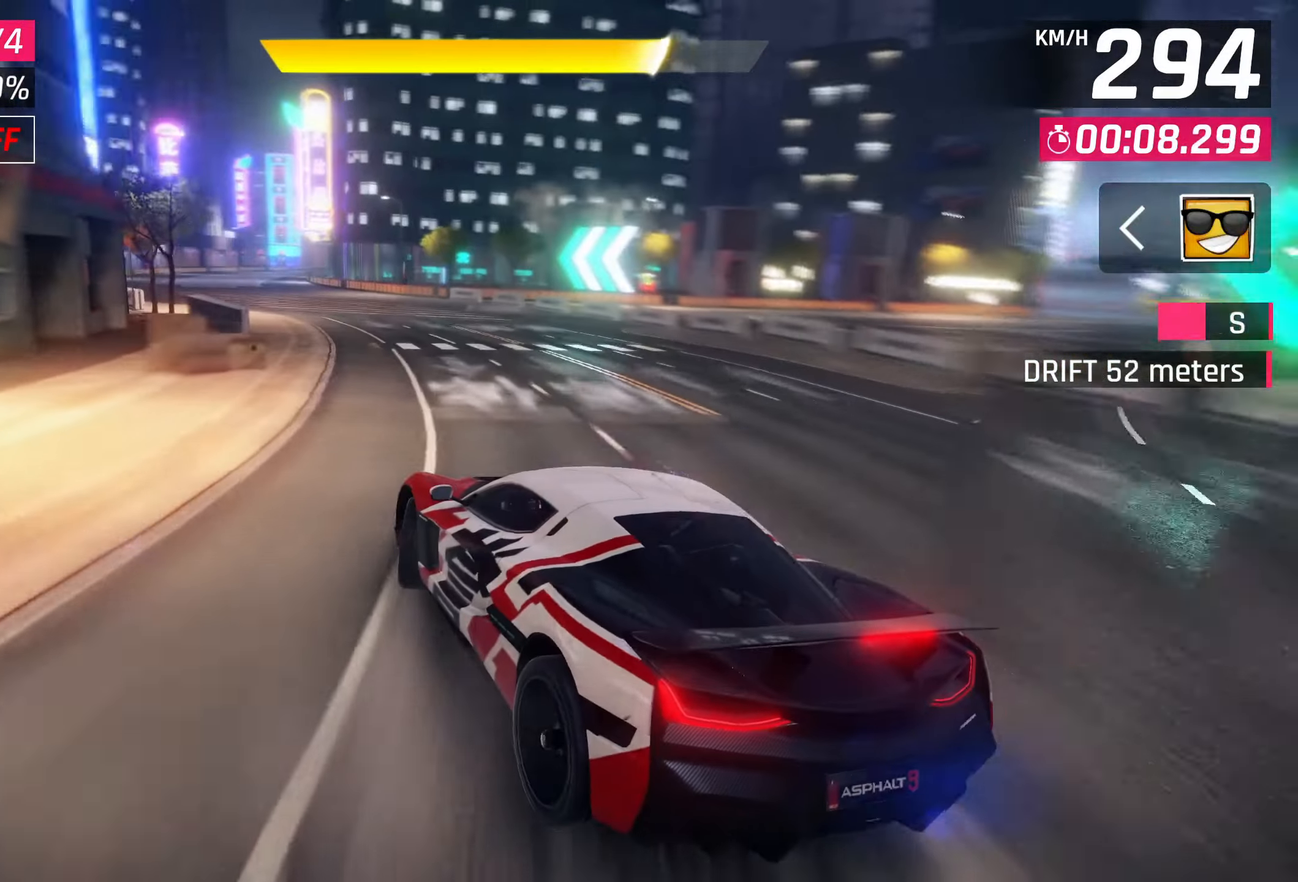
{"buttons": [], "left_stick": "center", "right_stick": "center", "events": [[350, "left_stick", "center"]]}
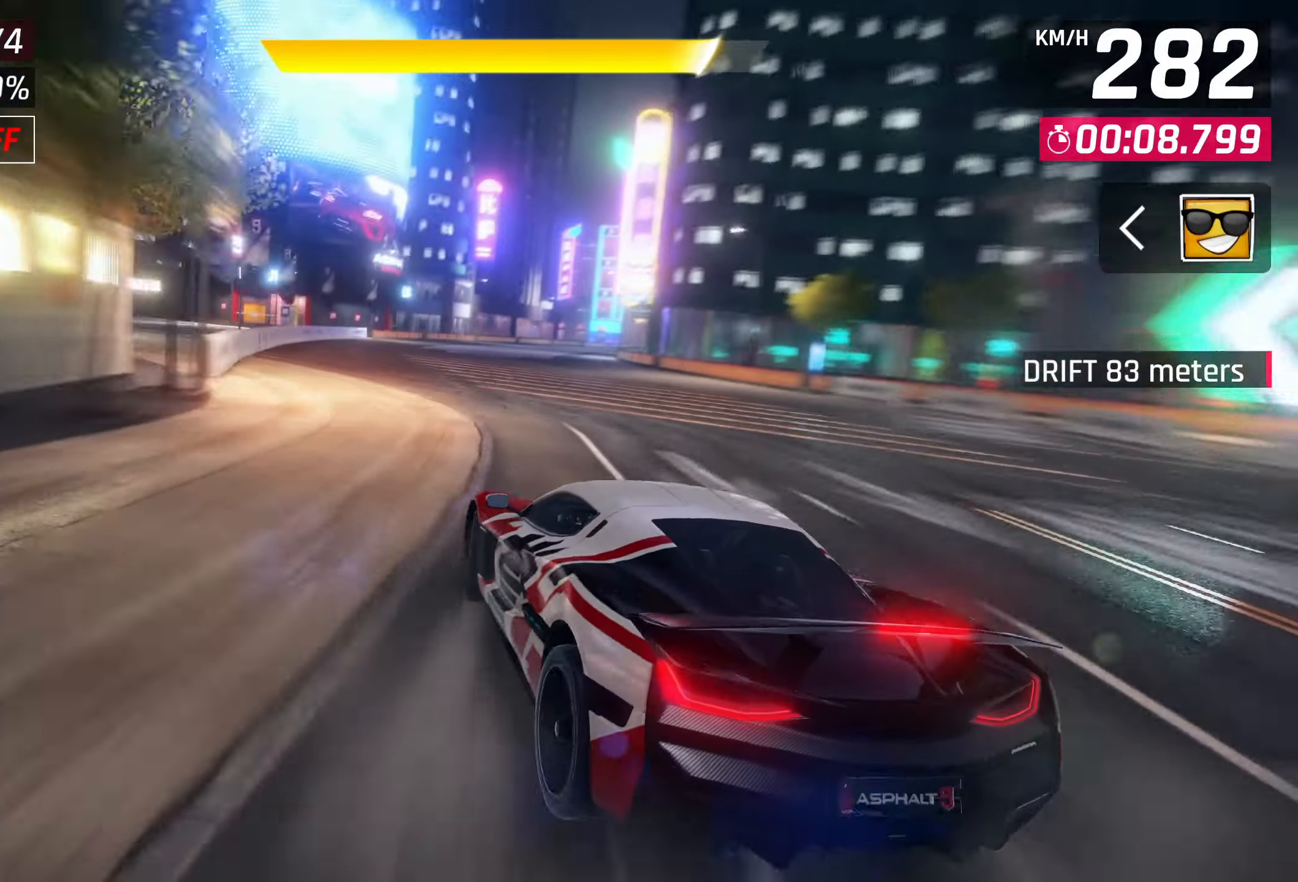
{"buttons": ["SQUARE"], "left_stick": "center", "right_stick": "center", "events": [[167, "left_stick", "right"], [350, "left_stick", "center"], [417, "SQUARE", "down"]]}
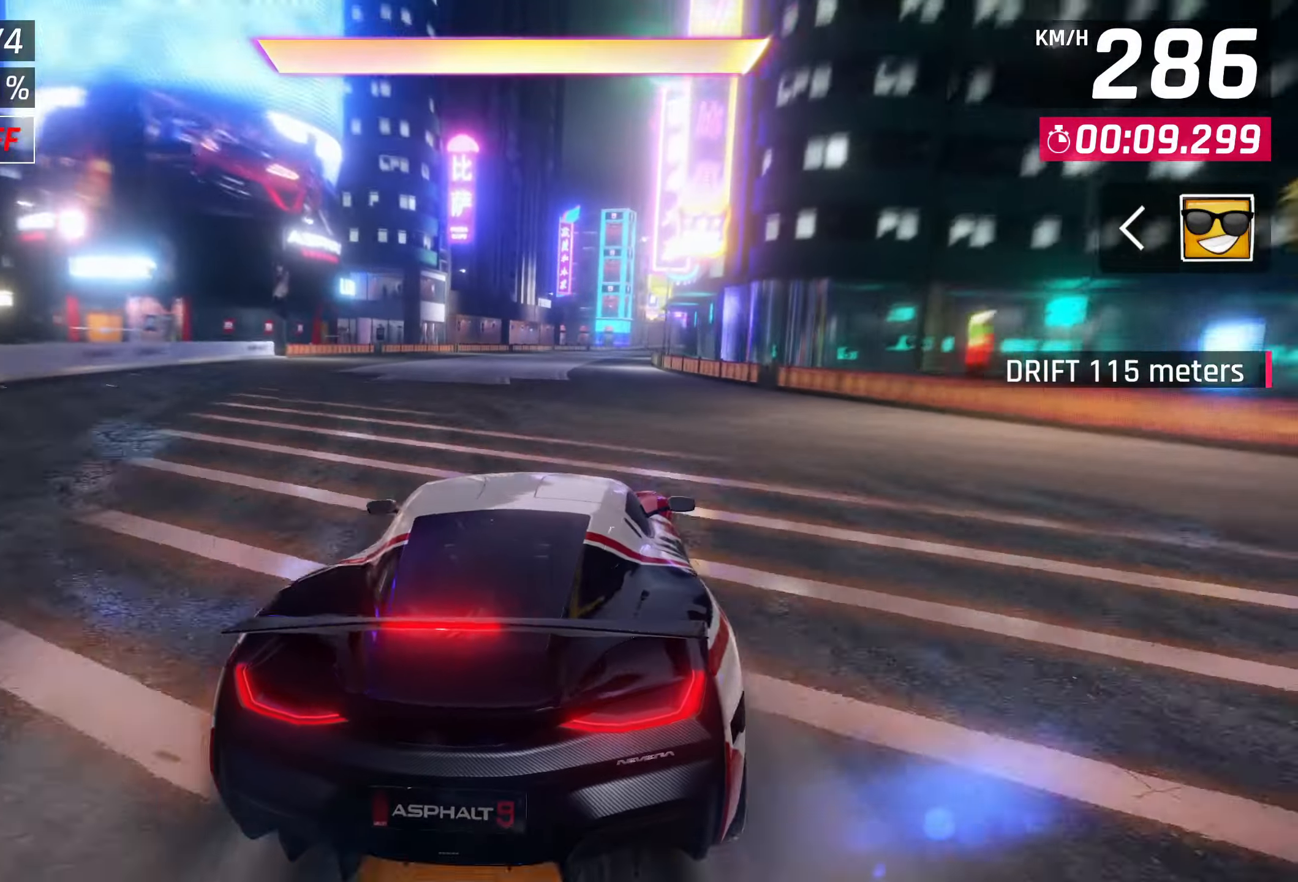
{"buttons": [], "left_stick": "center", "right_stick": "center", "events": [[17, "SQUARE", "up"]]}
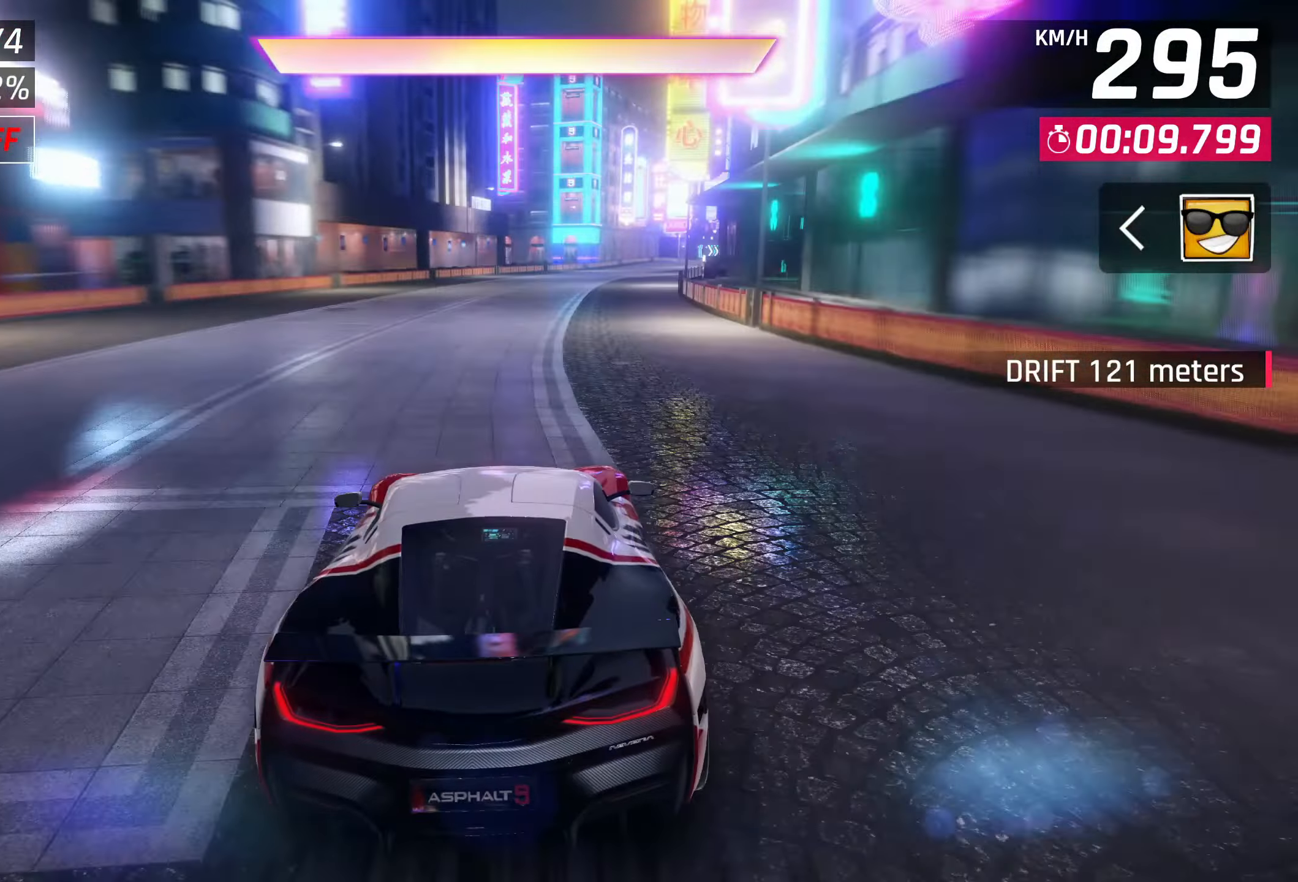
{"buttons": [], "left_stick": "right", "right_stick": "center", "events": [[17, "left_stick", "right"]]}
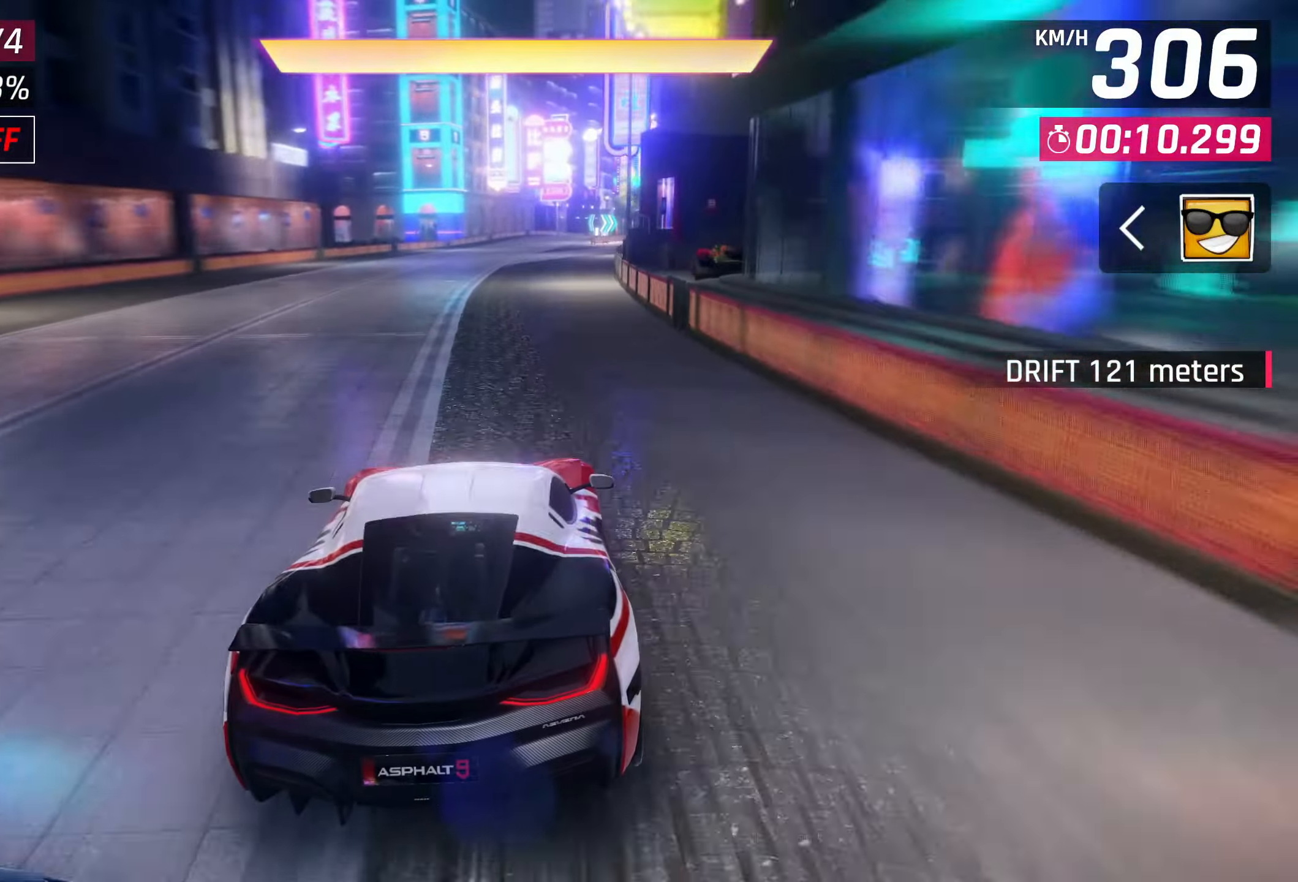
{"buttons": [], "left_stick": "center", "right_stick": "center", "events": [[333, "left_stick", "center"]]}
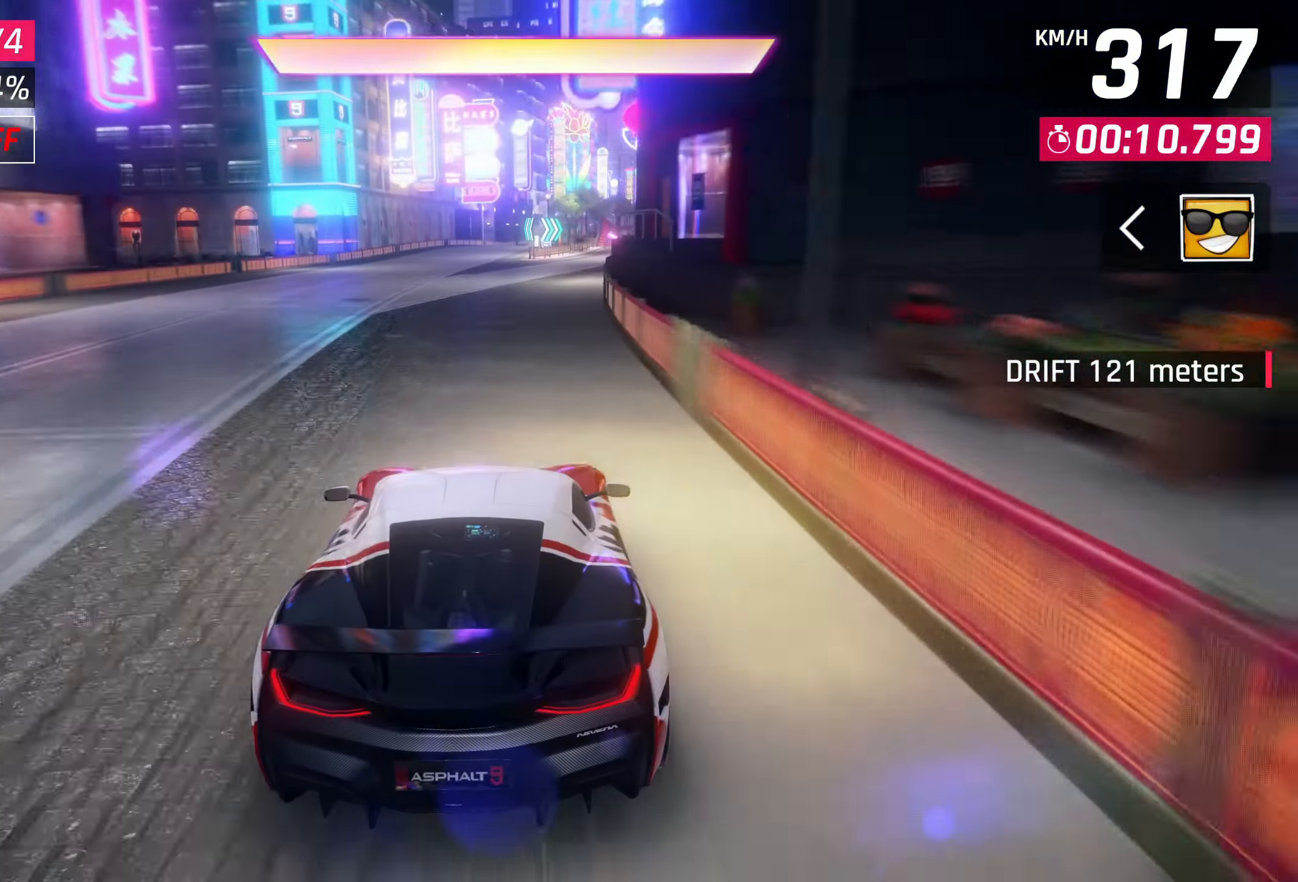
{"buttons": [], "left_stick": "right", "right_stick": "center", "events": [[467, "left_stick", "right"]]}
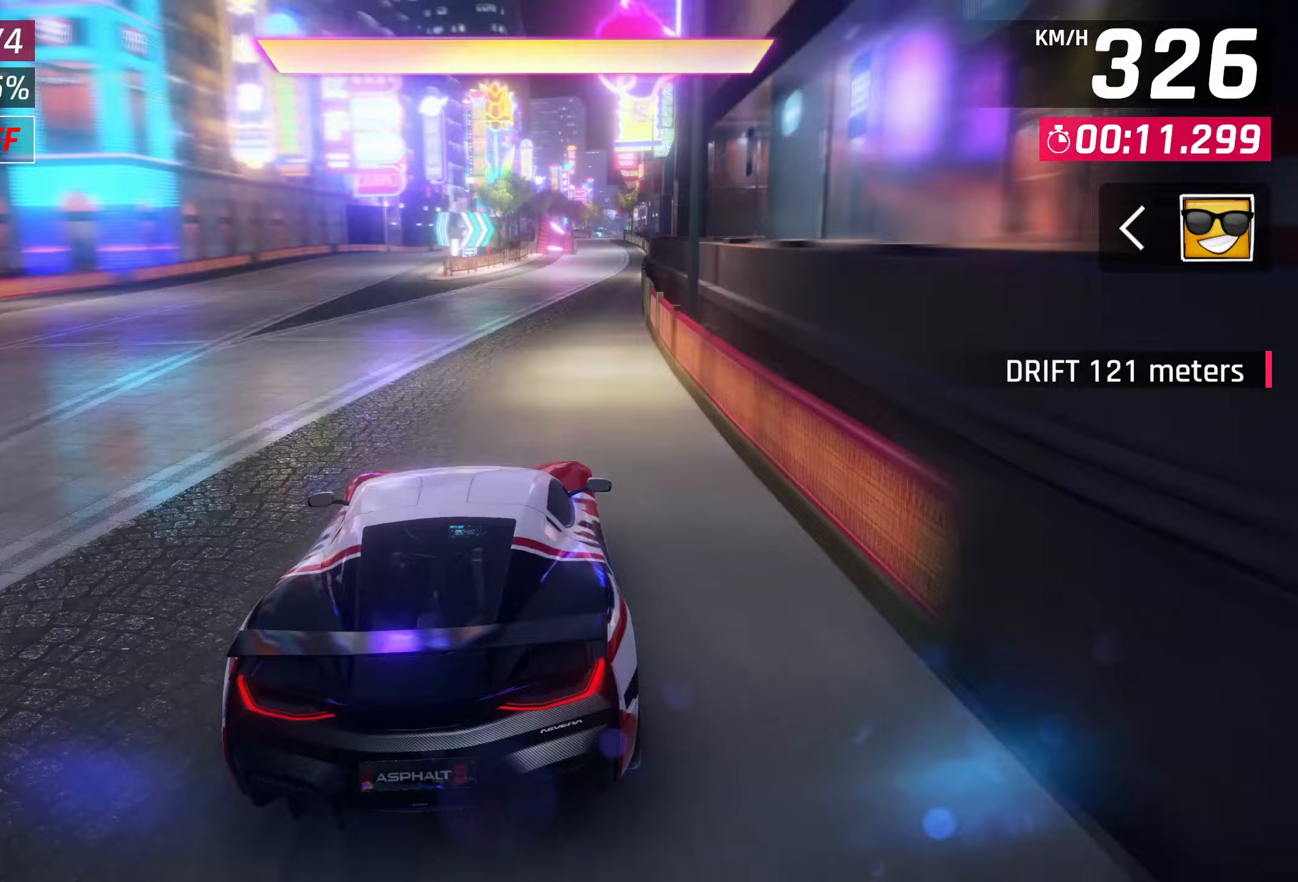
{"buttons": [], "left_stick": "center", "right_stick": "center", "events": [[150, "left_stick", "center"]]}
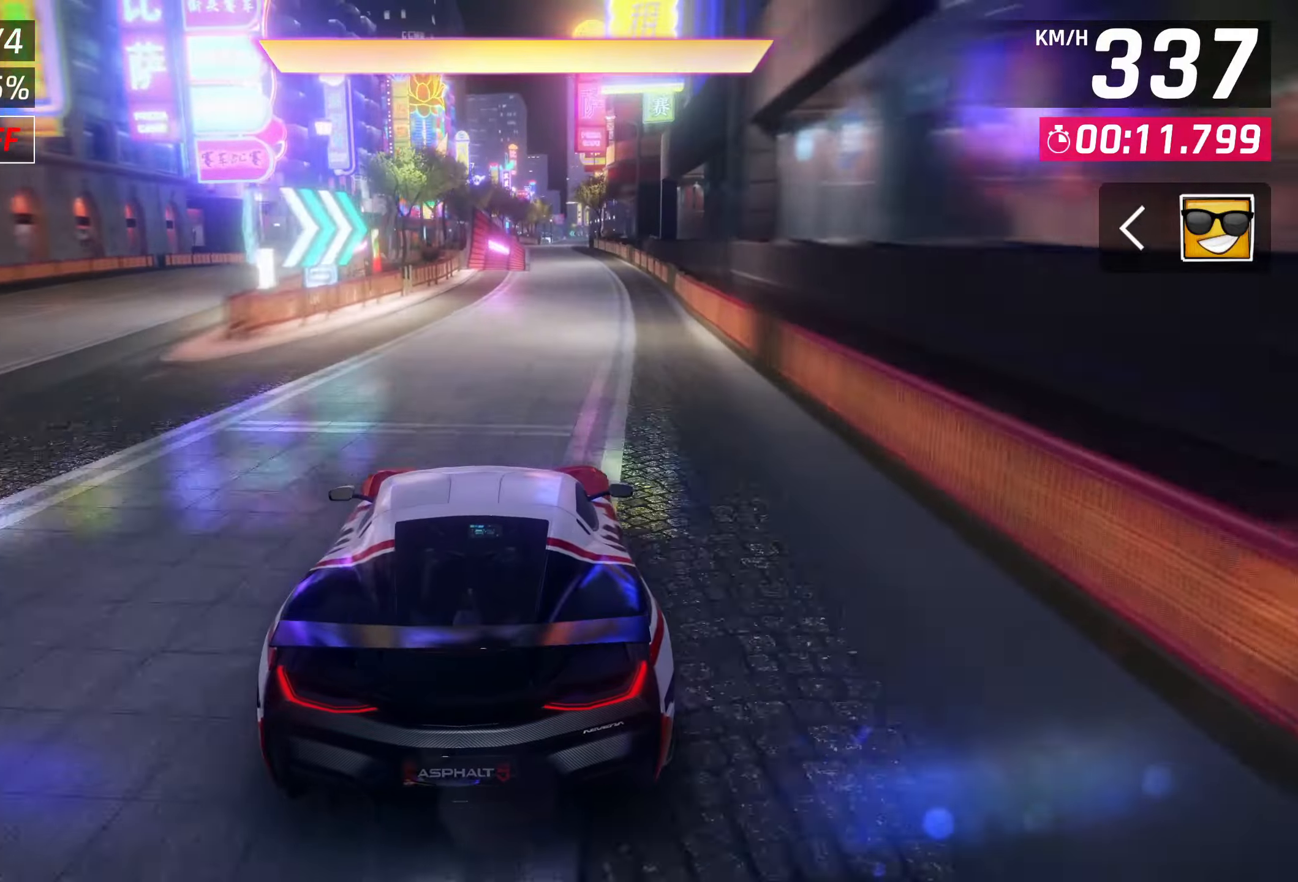
{"buttons": ["CROSS", "R1"], "left_stick": "center", "right_stick": "center", "events": [[317, "CROSS", "down"], [317, "R1", "down"]]}
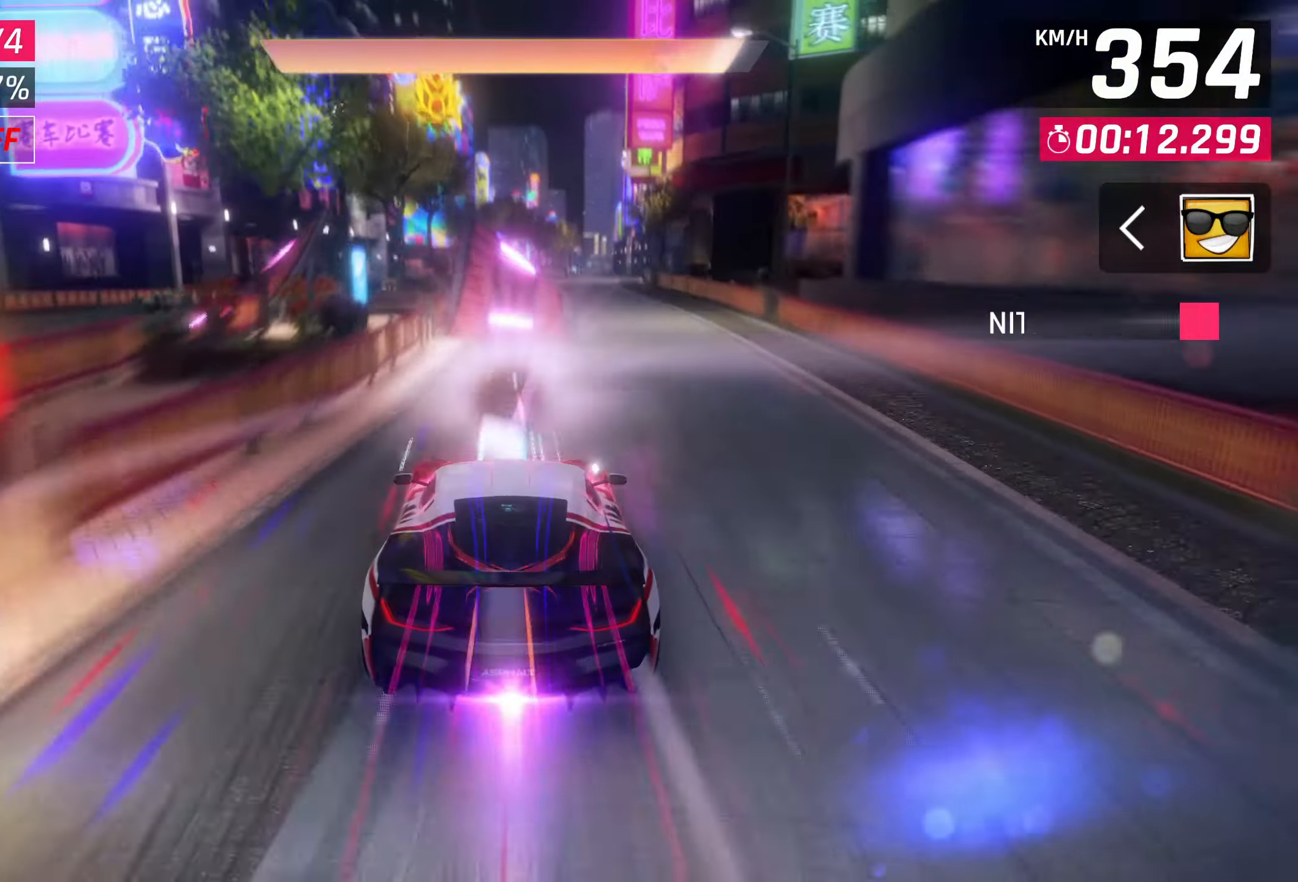
{"buttons": [], "left_stick": "left", "right_stick": "center", "events": [[217, "R1", "up"], [250, "CROSS", "up"], [250, "left_stick", "left"], [300, "left_stick", "center"], [350, "CROSS", "down"], [367, "left_stick", "left"], [450, "CROSS", "up"]]}
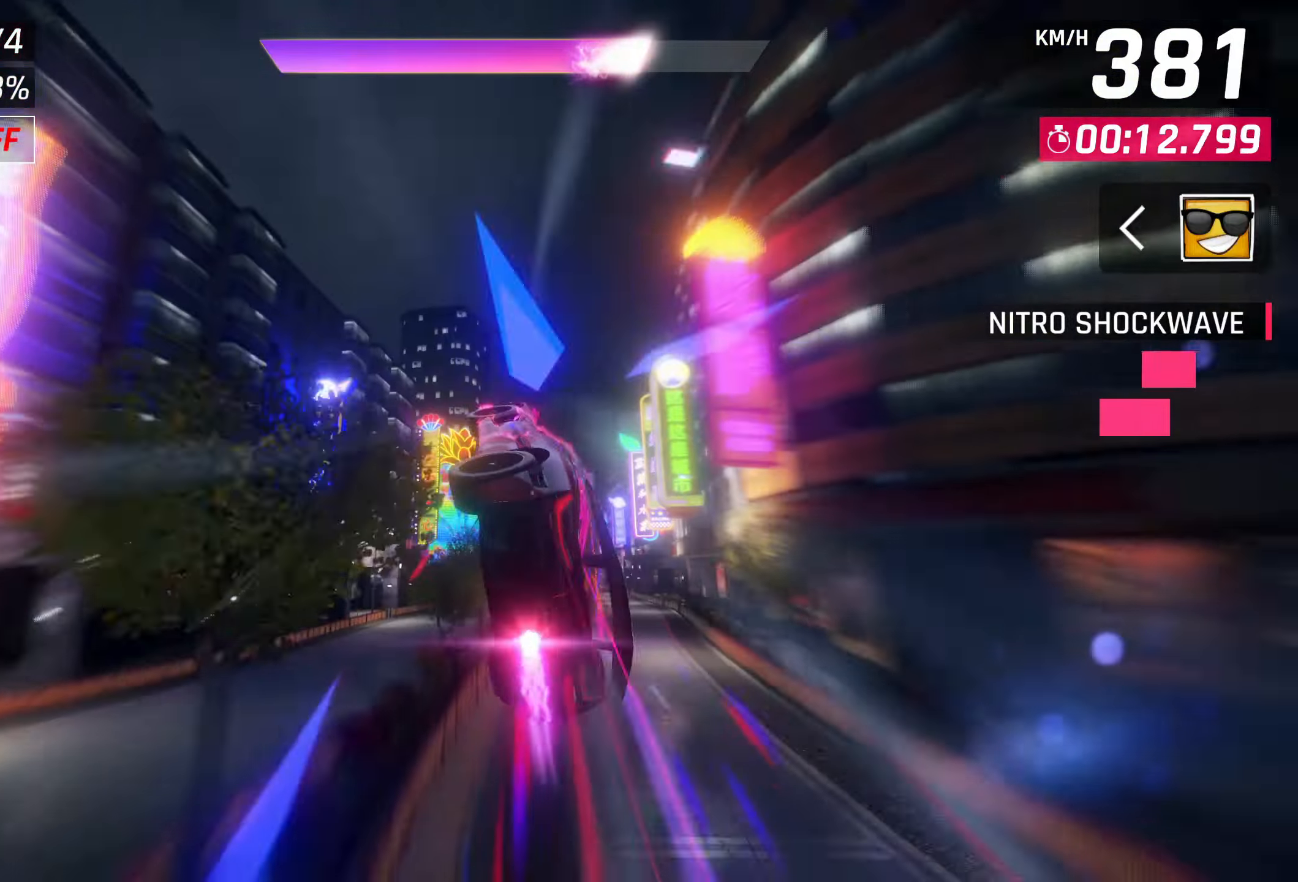
{"buttons": [], "left_stick": "center", "right_stick": "center", "events": [[17, "left_stick", "center"], [50, "CROSS", "down"], [117, "CROSS", "up"], [200, "CROSS", "down"], [317, "CROSS", "up"], [417, "CROSS", "down"], [483, "CROSS", "up"]]}
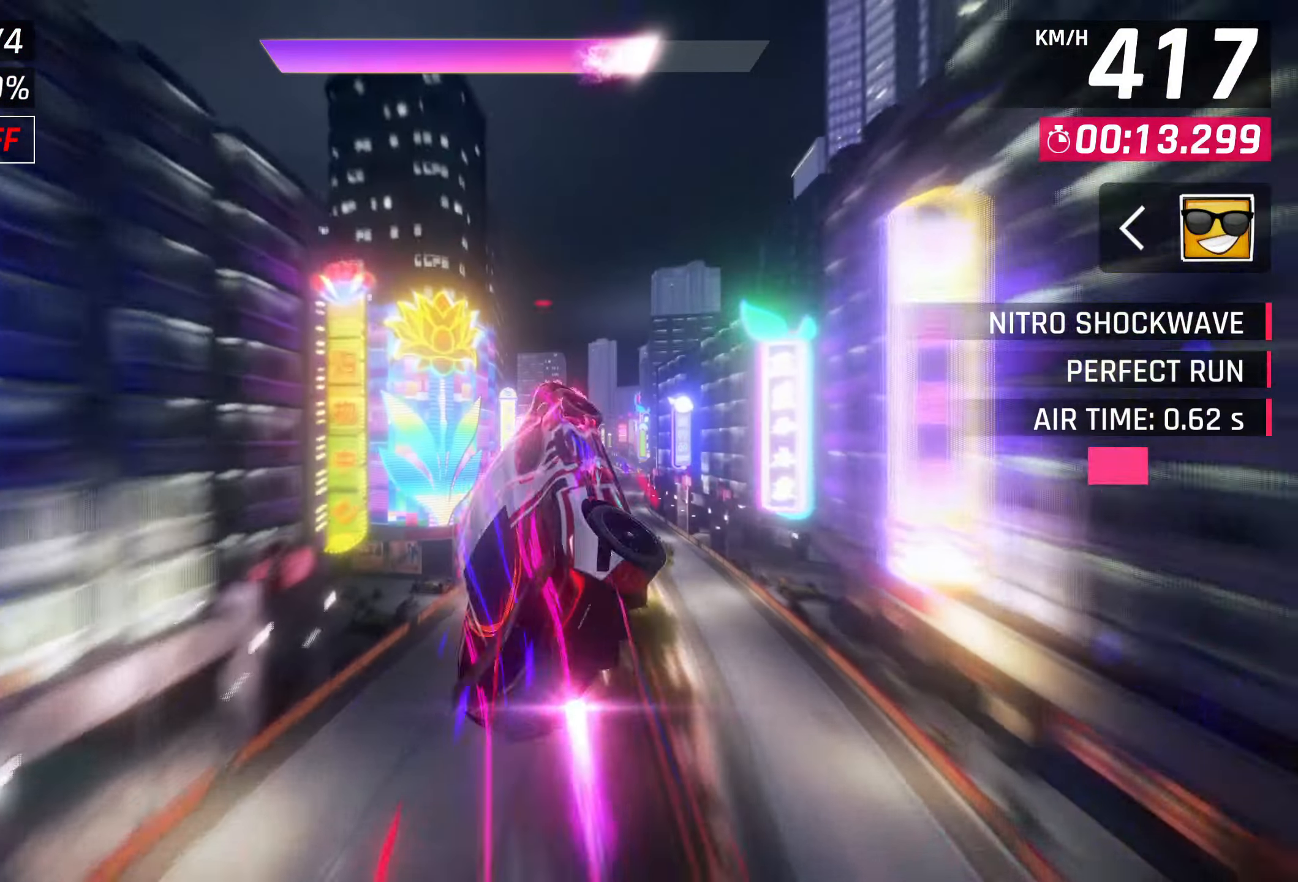
{"buttons": [], "left_stick": "center", "right_stick": "center", "events": [[83, "CROSS", "down"], [183, "CROSS", "up"], [417, "SQUARE", "down"], [500, "SQUARE", "up"]]}
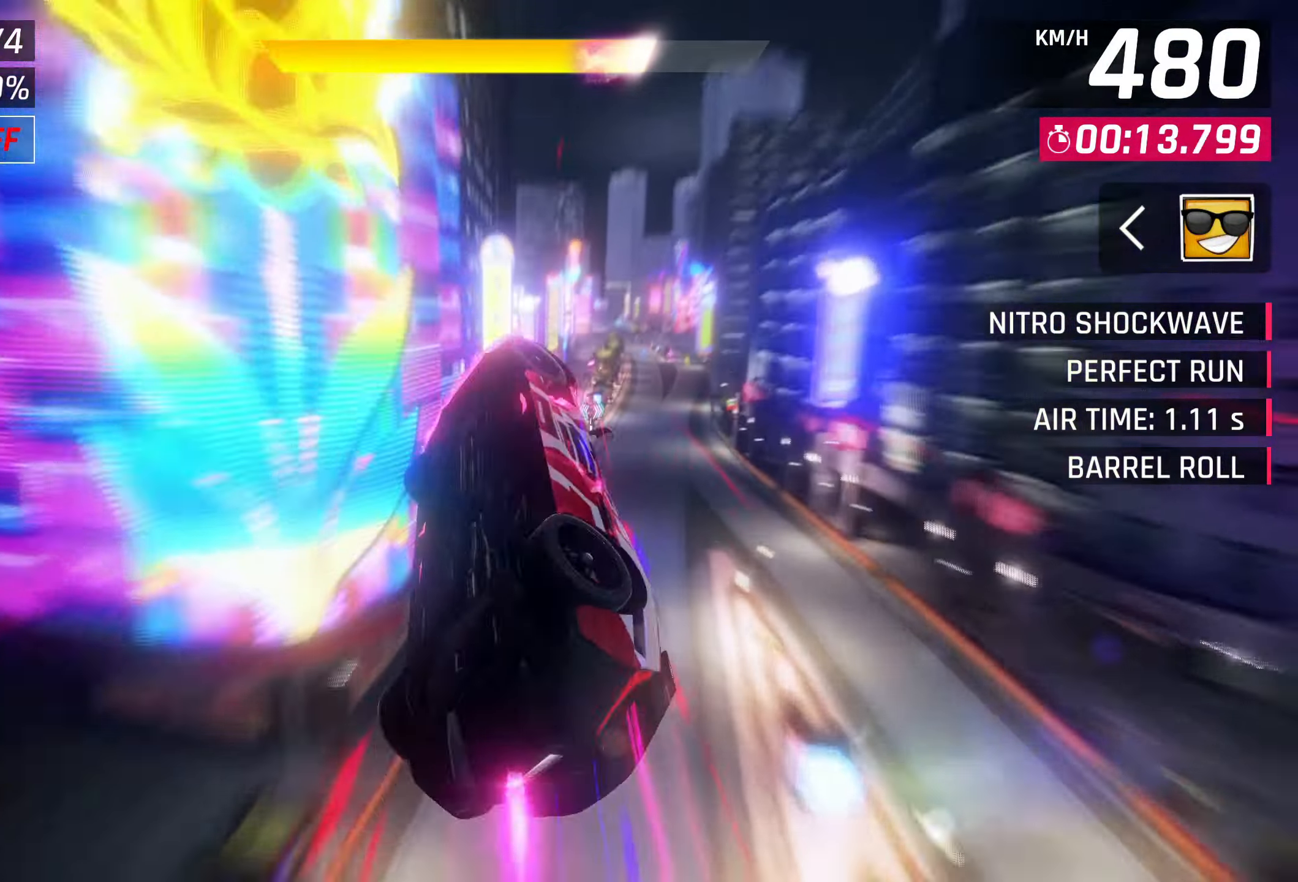
{"buttons": [], "left_stick": "right", "right_stick": "center", "events": [[400, "left_stick", "right"]]}
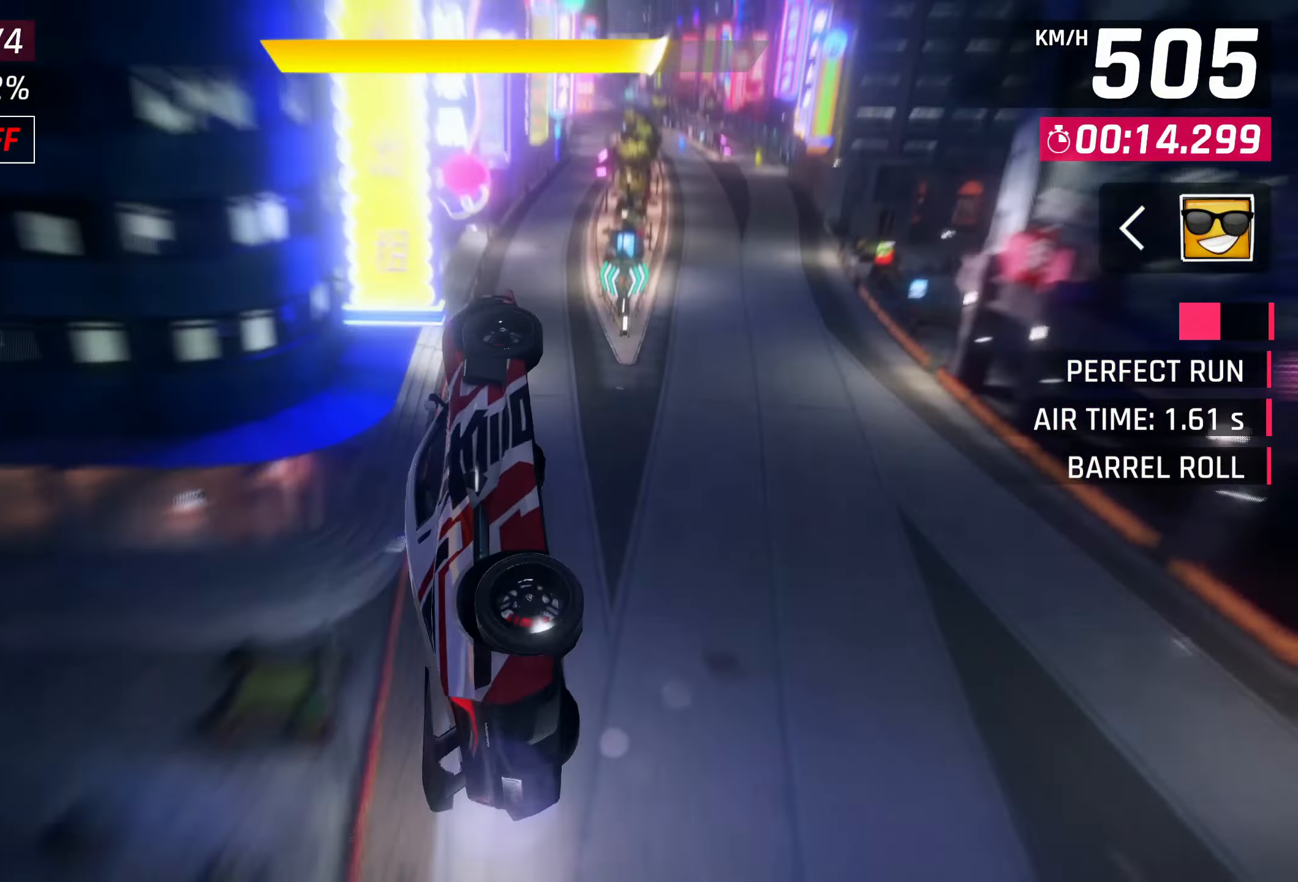
{"buttons": [], "left_stick": "right", "right_stick": "center", "events": []}
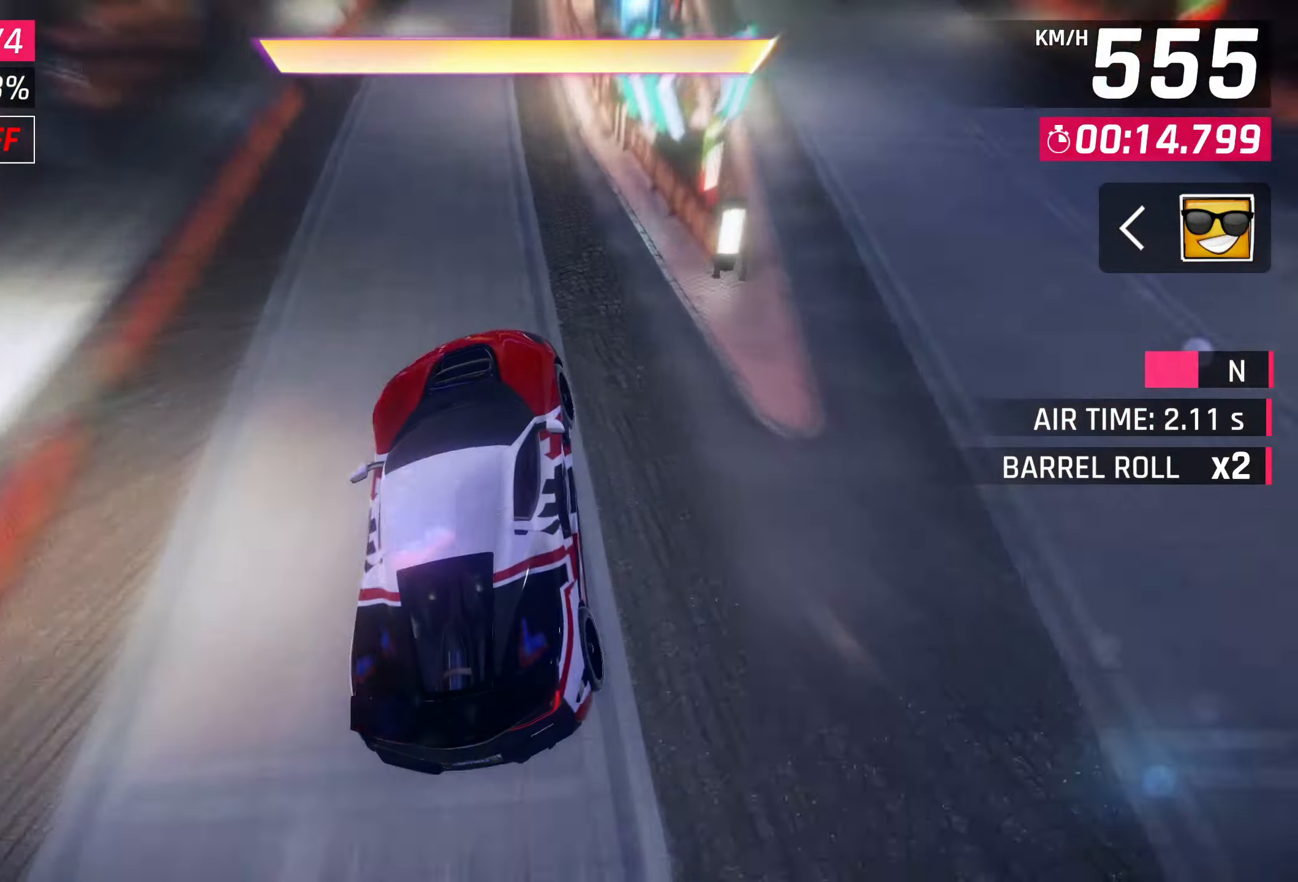
{"buttons": [], "left_stick": "right", "right_stick": "center", "events": []}